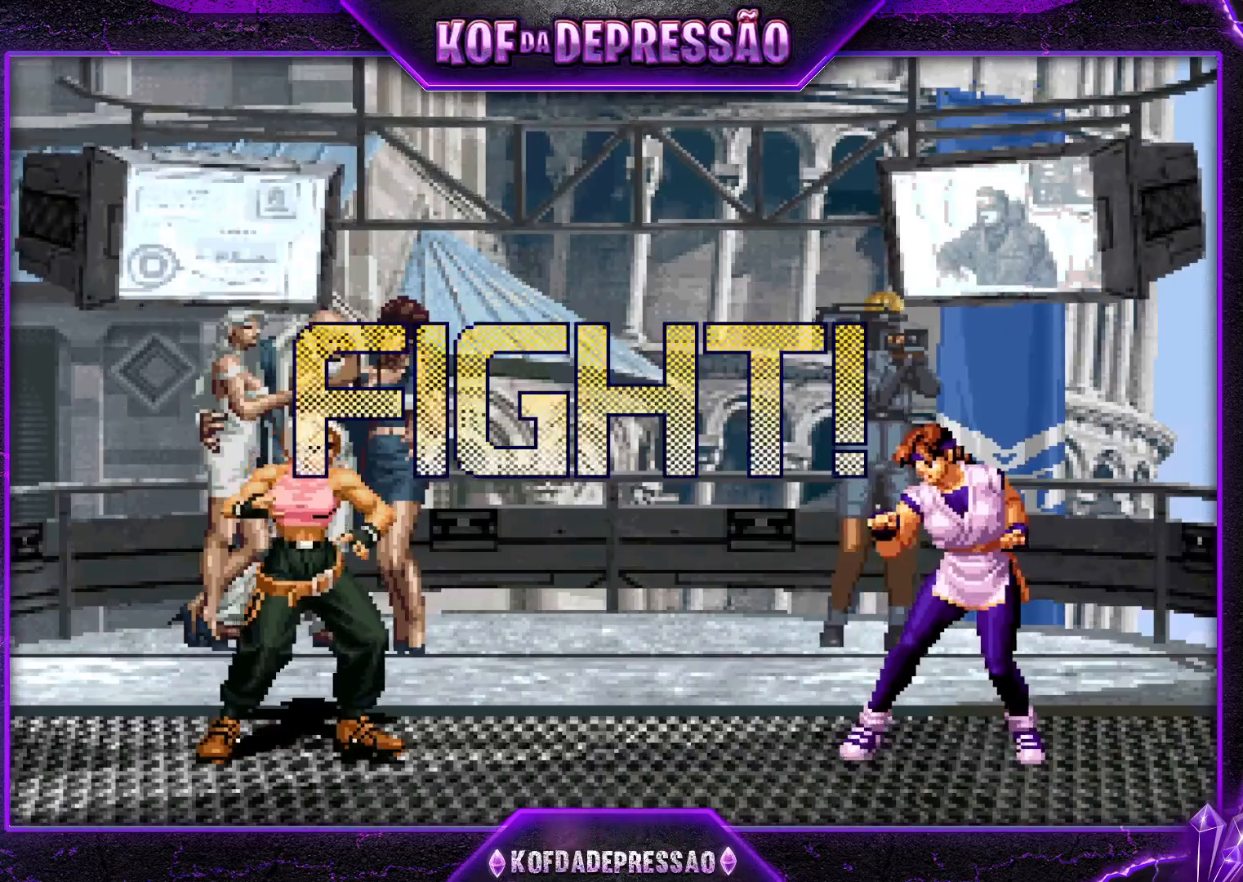
Gameplay with a controller (arcade stick); each line is a JSON object with the inputs held at the frame after it. "events" lists button and stick changes between this image and that frame as [ms after this image, input, new state], when the widget could be followed in between. Not read: L3 R3.
{"buttons": ["CROSS", "R1"], "left_stick": "center", "events": [[16, "left_stick", "up"], [233, "left_stick", "center"], [484, "CROSS", "down"], [484, "R1", "down"]]}
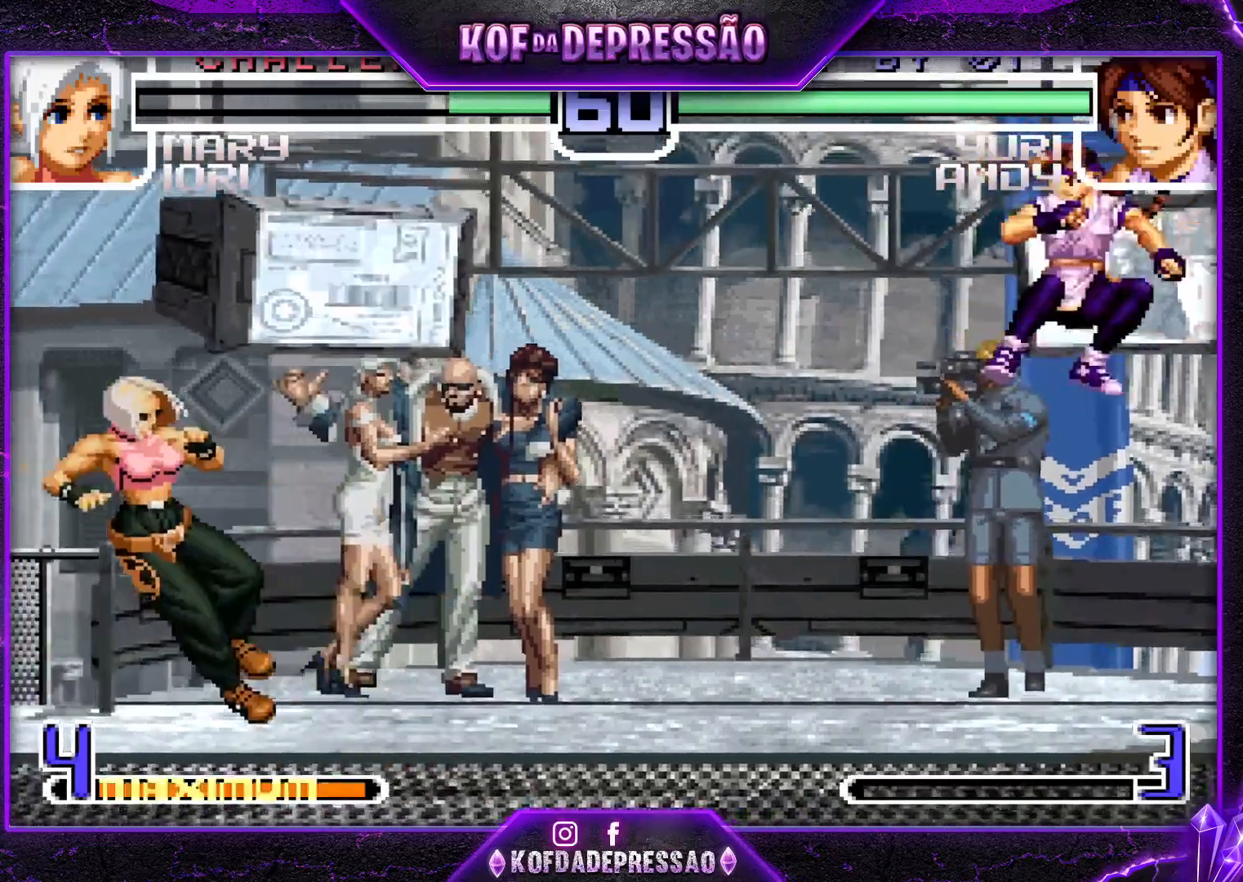
{"buttons": ["CROSS", "R1"], "left_stick": "center", "events": [[67, "CROSS", "up"], [84, "R1", "up"], [167, "left_stick", "down"], [250, "left_stick", "up-left"], [334, "left_stick", "center"], [451, "CROSS", "down"], [451, "R1", "down"]]}
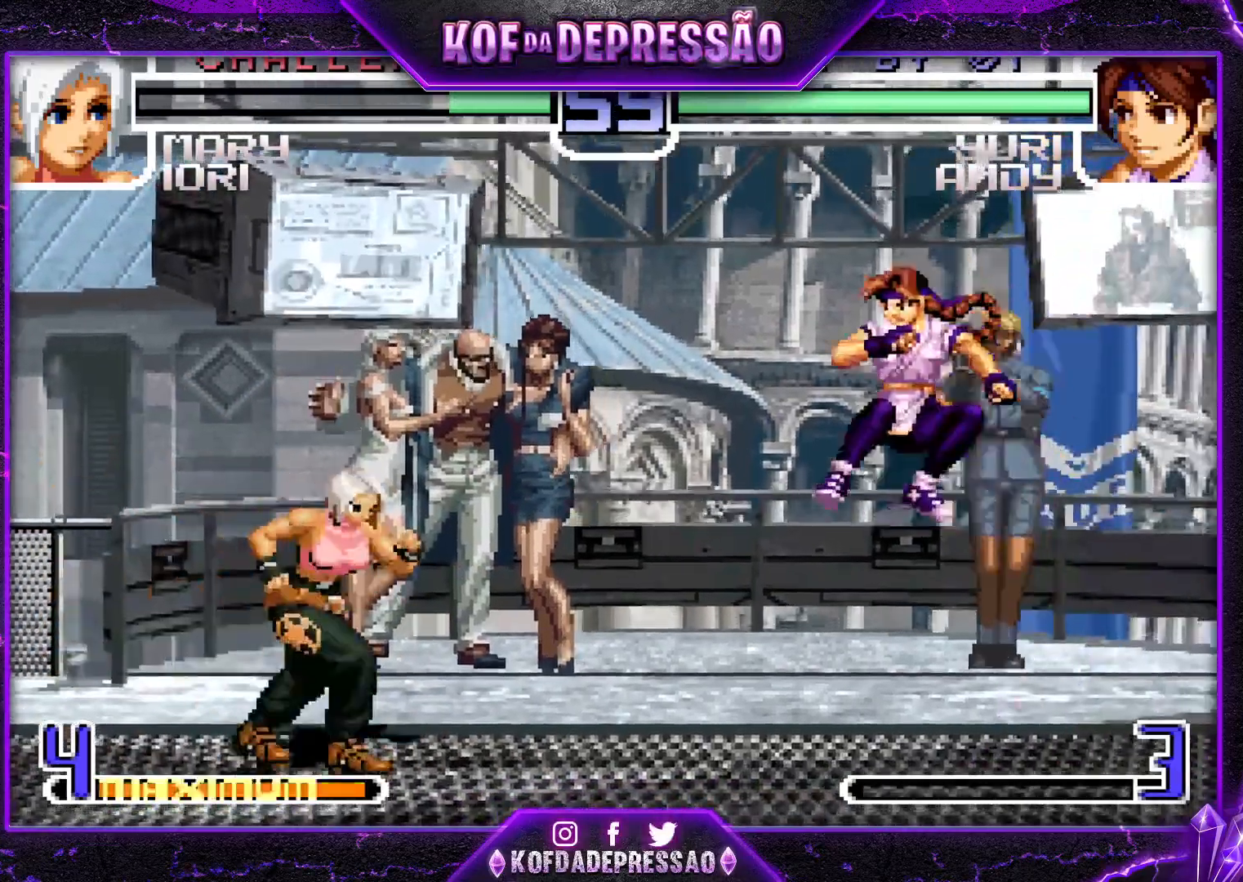
{"buttons": [], "left_stick": "center", "events": [[16, "CROSS", "up"], [16, "R1", "up"], [417, "left_stick", "left"], [500, "left_stick", "center"]]}
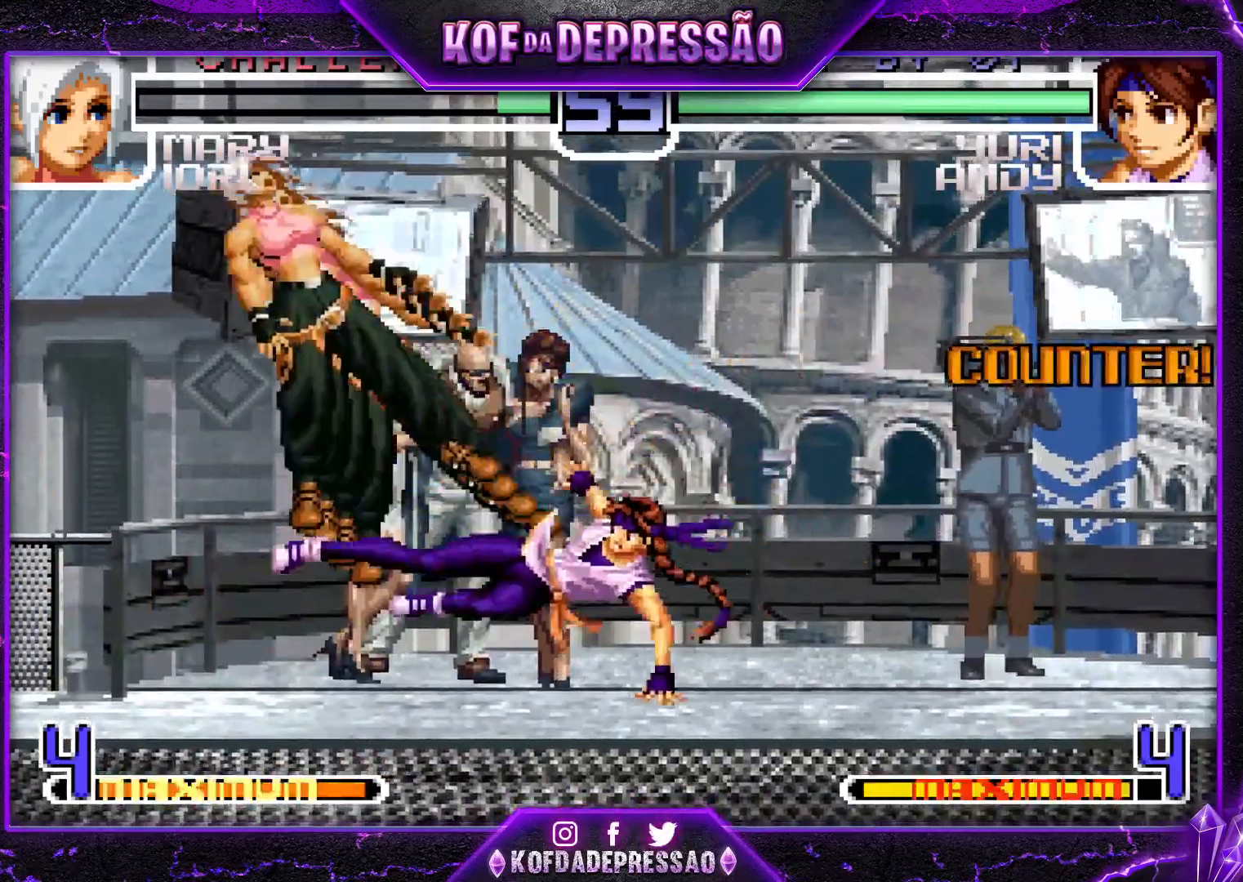
{"buttons": [], "left_stick": "center", "events": [[67, "left_stick", "left"], [267, "left_stick", "center"]]}
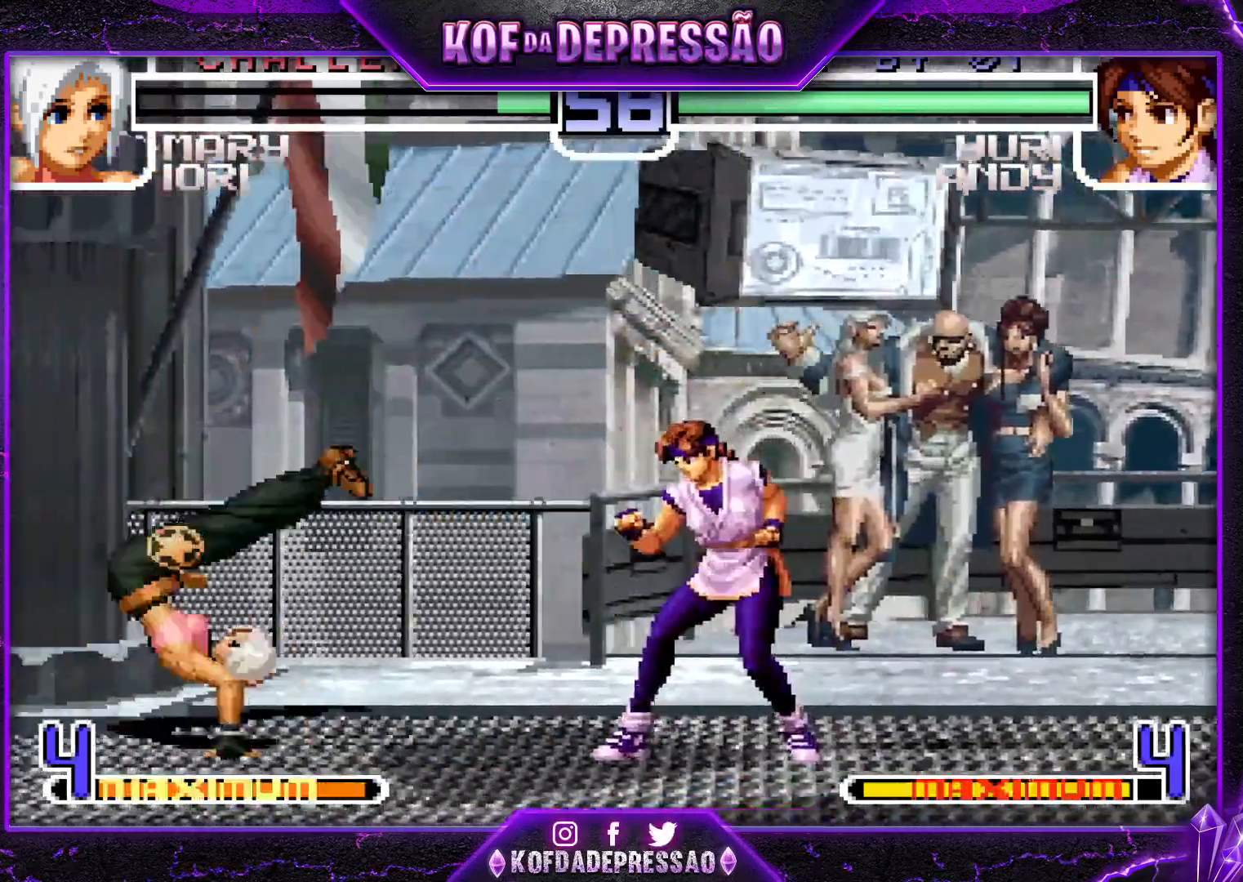
{"buttons": ["TRIANGLE"], "left_stick": "center", "events": [[183, "left_stick", "up"], [300, "left_stick", "right"], [350, "left_stick", "down"], [417, "left_stick", "left"], [433, "TRIANGLE", "down"], [500, "left_stick", "center"]]}
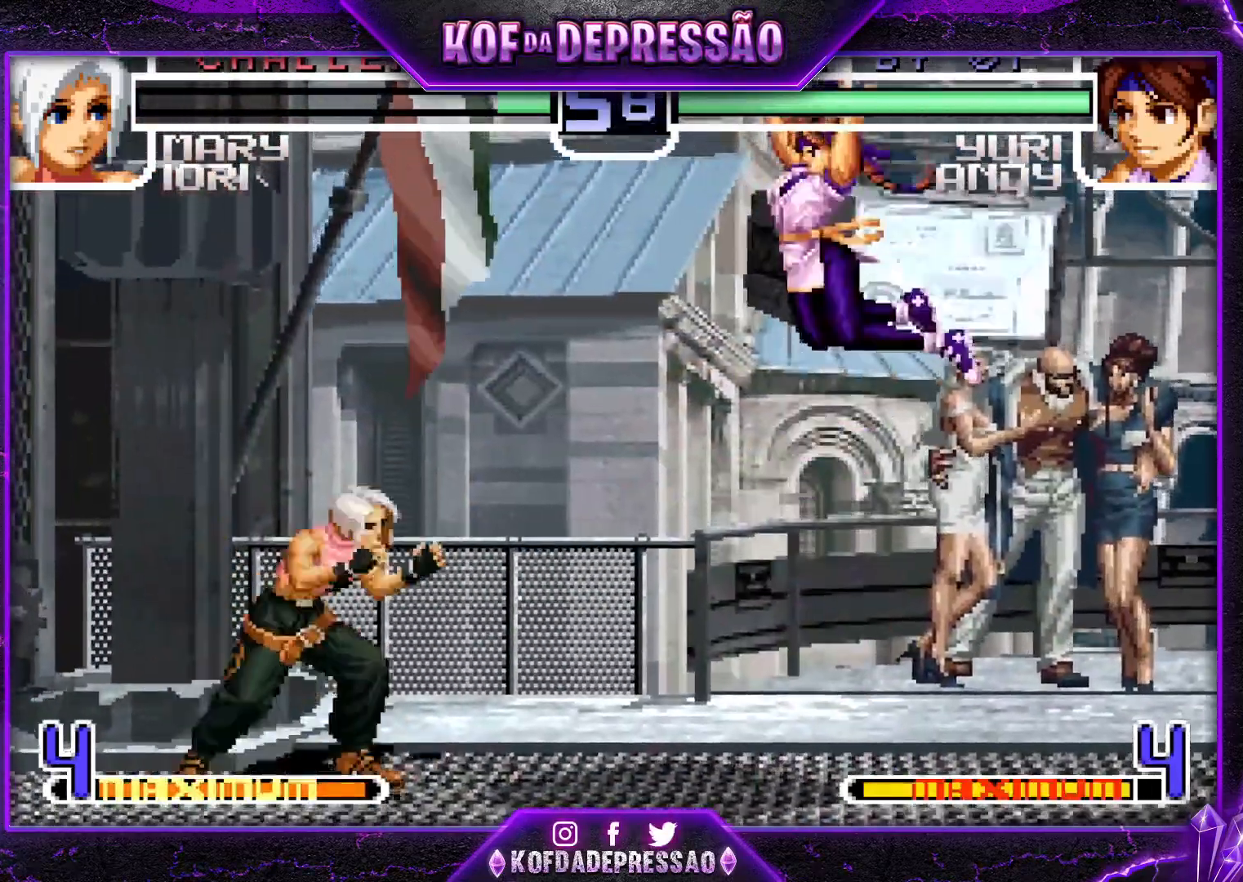
{"buttons": [], "left_stick": "center", "events": [[17, "TRIANGLE", "up"]]}
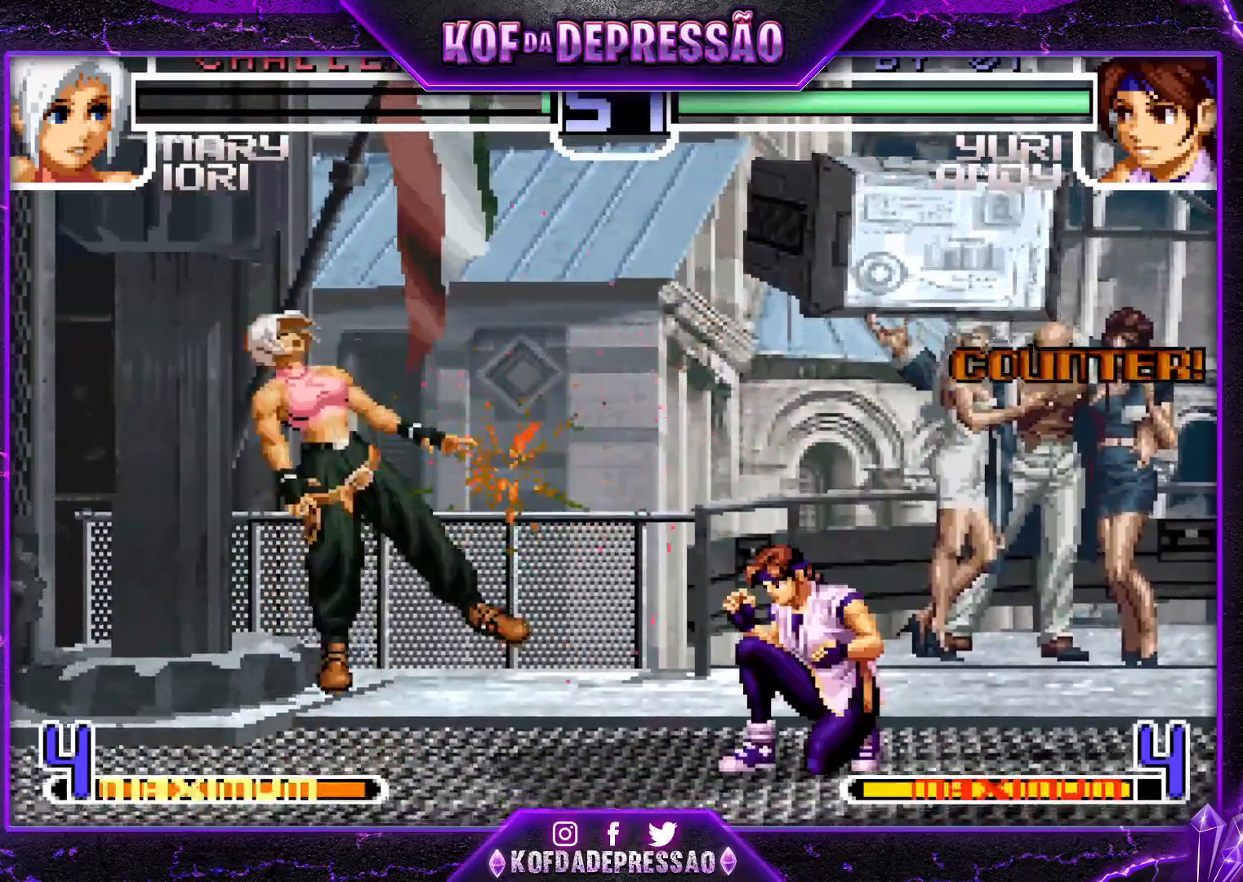
{"buttons": [], "left_stick": "left", "events": [[350, "left_stick", "left"], [433, "left_stick", "center"], [500, "left_stick", "left"]]}
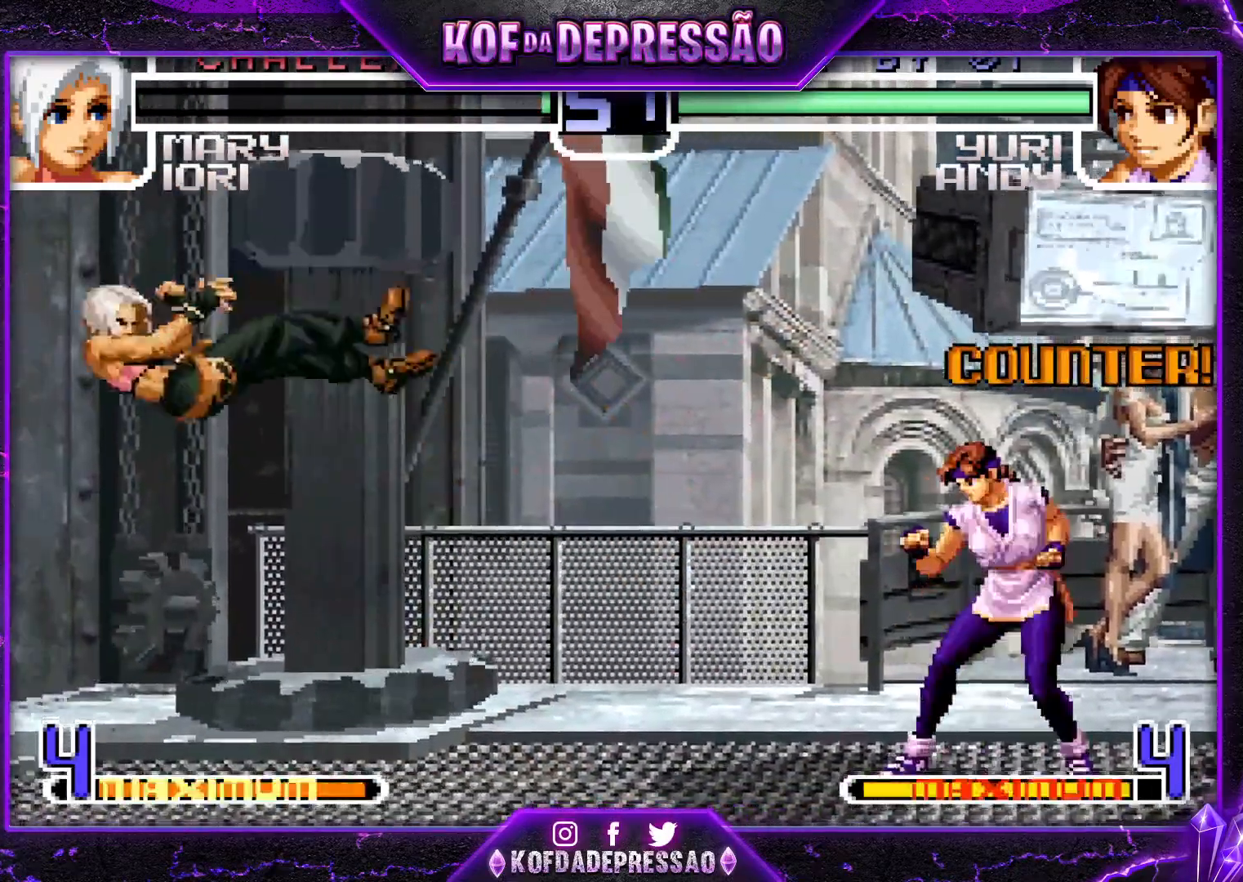
{"buttons": [], "left_stick": "center", "events": [[351, "left_stick", "center"]]}
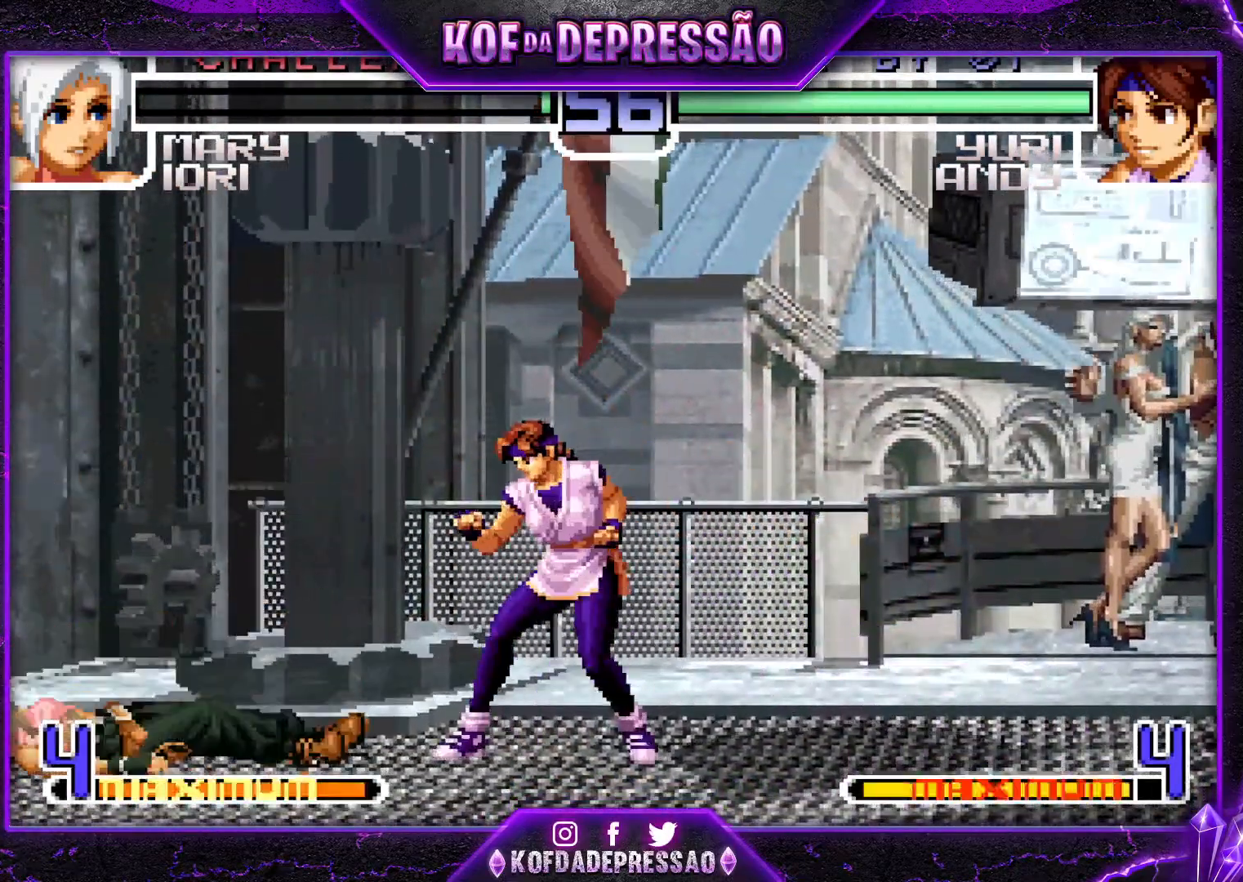
{"buttons": [], "left_stick": "center", "events": [[50, "left_stick", "down"], [167, "left_stick", "left"], [200, "SQUARE", "down"], [217, "left_stick", "center"], [267, "SQUARE", "up"]]}
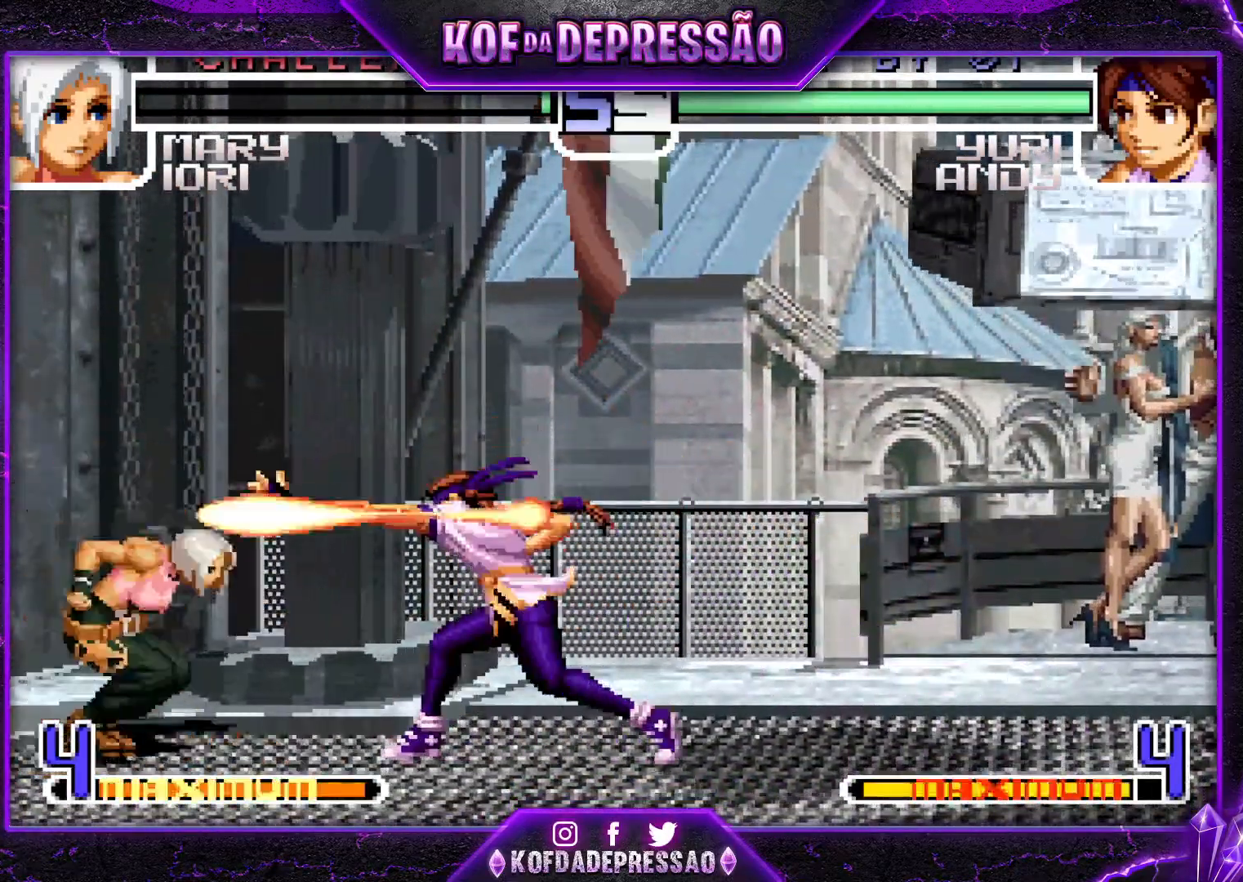
{"buttons": [], "left_stick": "center", "events": [[401, "SQUARE", "down"], [484, "SQUARE", "up"]]}
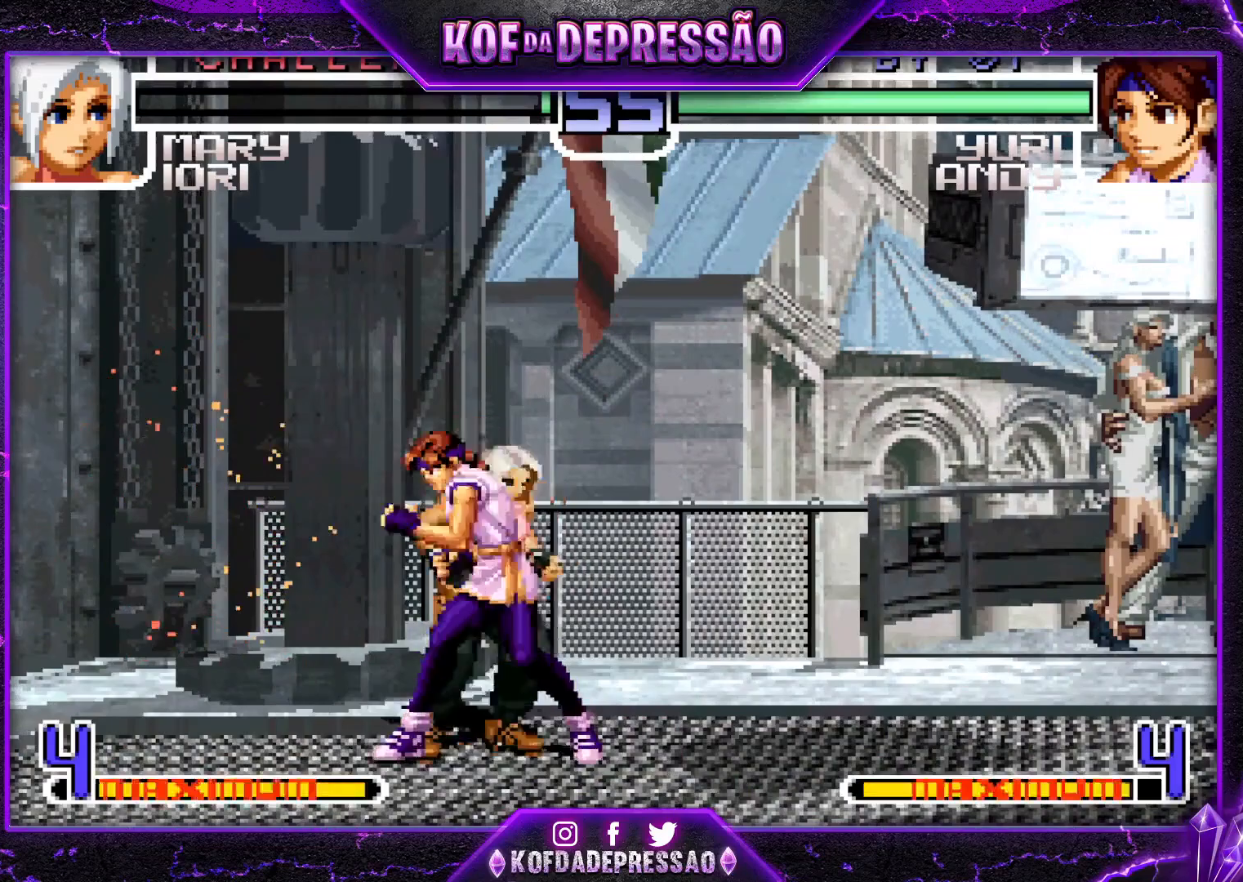
{"buttons": ["CROSS", "SQUARE", "TRIANGLE"], "left_stick": "center", "events": [[250, "left_stick", "down"], [284, "SQUARE", "down"], [367, "SQUARE", "up"], [417, "left_stick", "center"], [467, "SQUARE", "down"], [467, "TRIANGLE", "down"], [501, "CROSS", "down"]]}
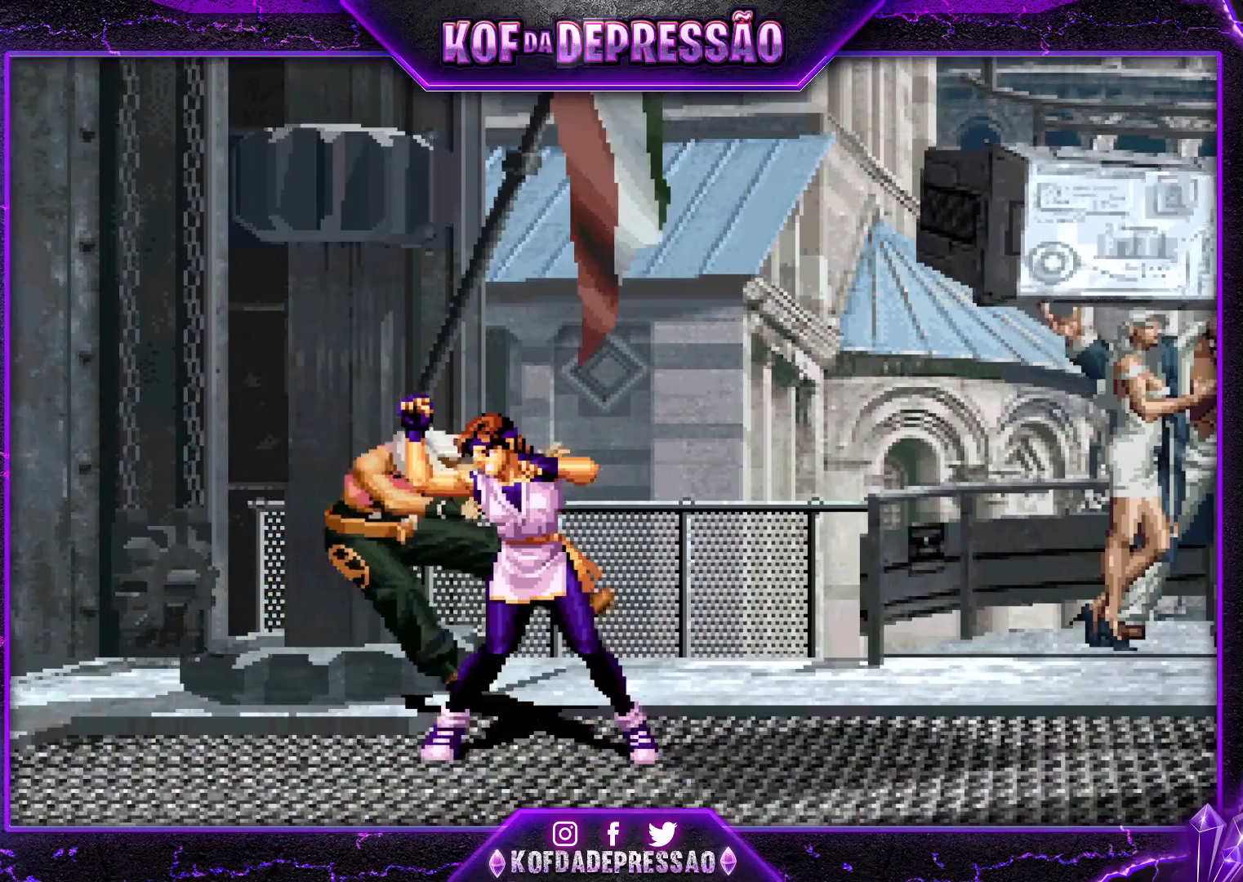
{"buttons": ["CROSS"], "left_stick": "center", "events": [[66, "TRIANGLE", "up"], [83, "CROSS", "up"], [100, "SQUARE", "up"], [417, "CROSS", "down"], [433, "L1", "down"], [433, "R1", "down"], [467, "L1", "up"], [483, "R1", "up"]]}
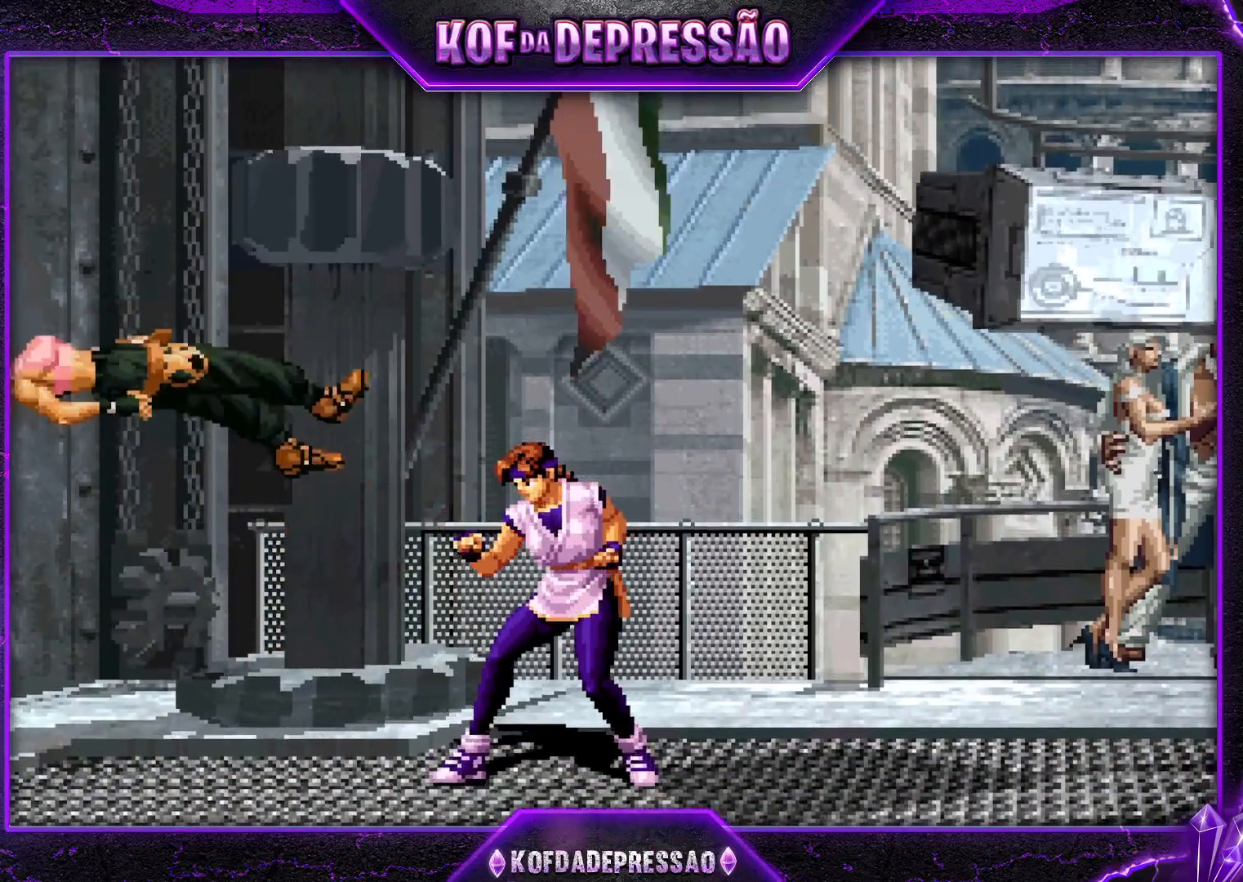
{"buttons": ["CROSS", "TRIANGLE", "R1"], "left_stick": "center", "events": [[17, "CROSS", "up"], [117, "CROSS", "down"], [117, "R1", "down"], [133, "SQUARE", "down"], [133, "TRIANGLE", "down"], [150, "R1", "up"], [150, "SQUARE", "up"], [150, "TRIANGLE", "up"], [167, "CROSS", "up"], [317, "CROSS", "down"], [317, "R1", "down"], [317, "SQUARE", "down"], [317, "TRIANGLE", "down"], [334, "SQUARE", "up"], [334, "TRIANGLE", "up"], [350, "CROSS", "up"], [350, "R1", "up"], [501, "CROSS", "down"], [501, "R1", "down"], [501, "TRIANGLE", "down"]]}
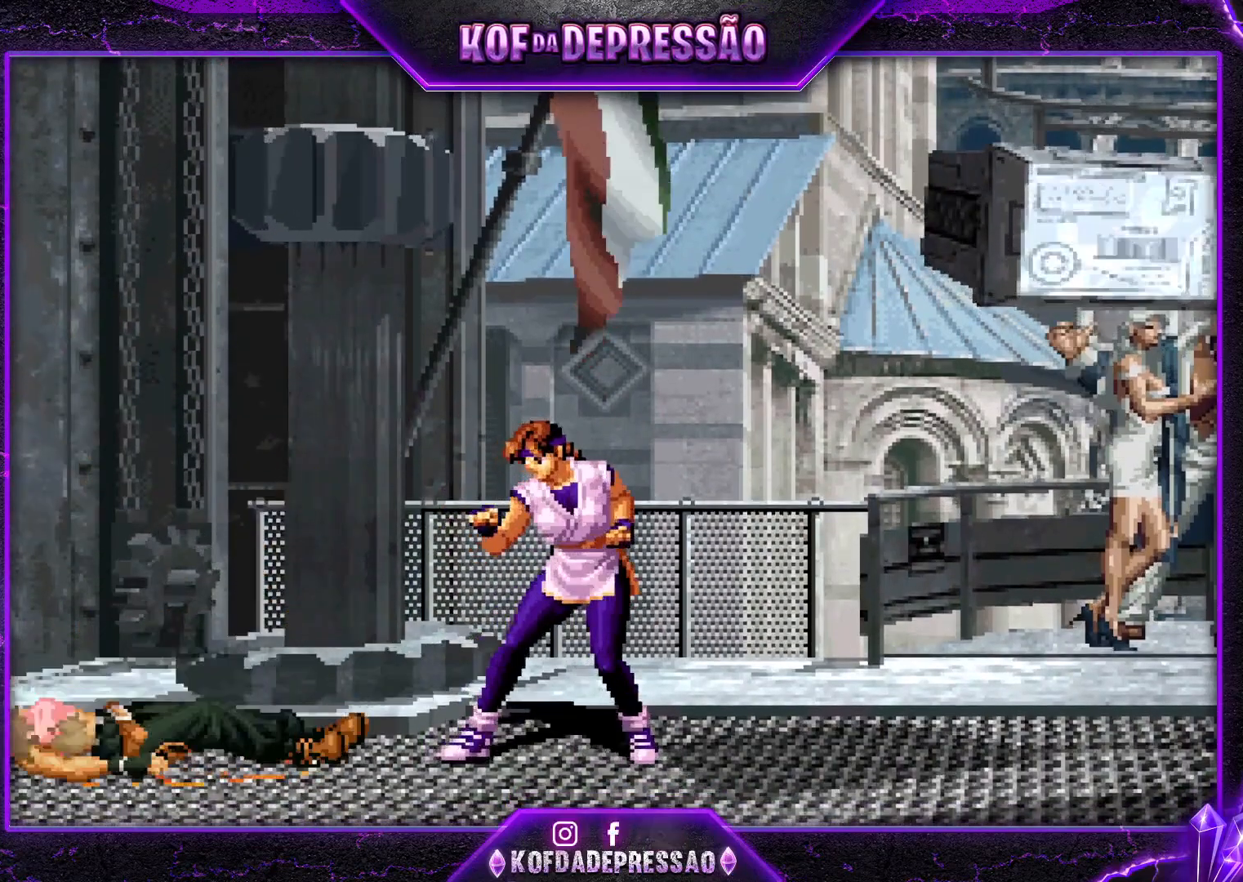
{"buttons": ["R1"], "left_stick": "center", "events": [[33, "CROSS", "up"], [33, "R1", "up"], [33, "TRIANGLE", "up"], [183, "R1", "down"], [233, "R1", "up"], [467, "R1", "down"]]}
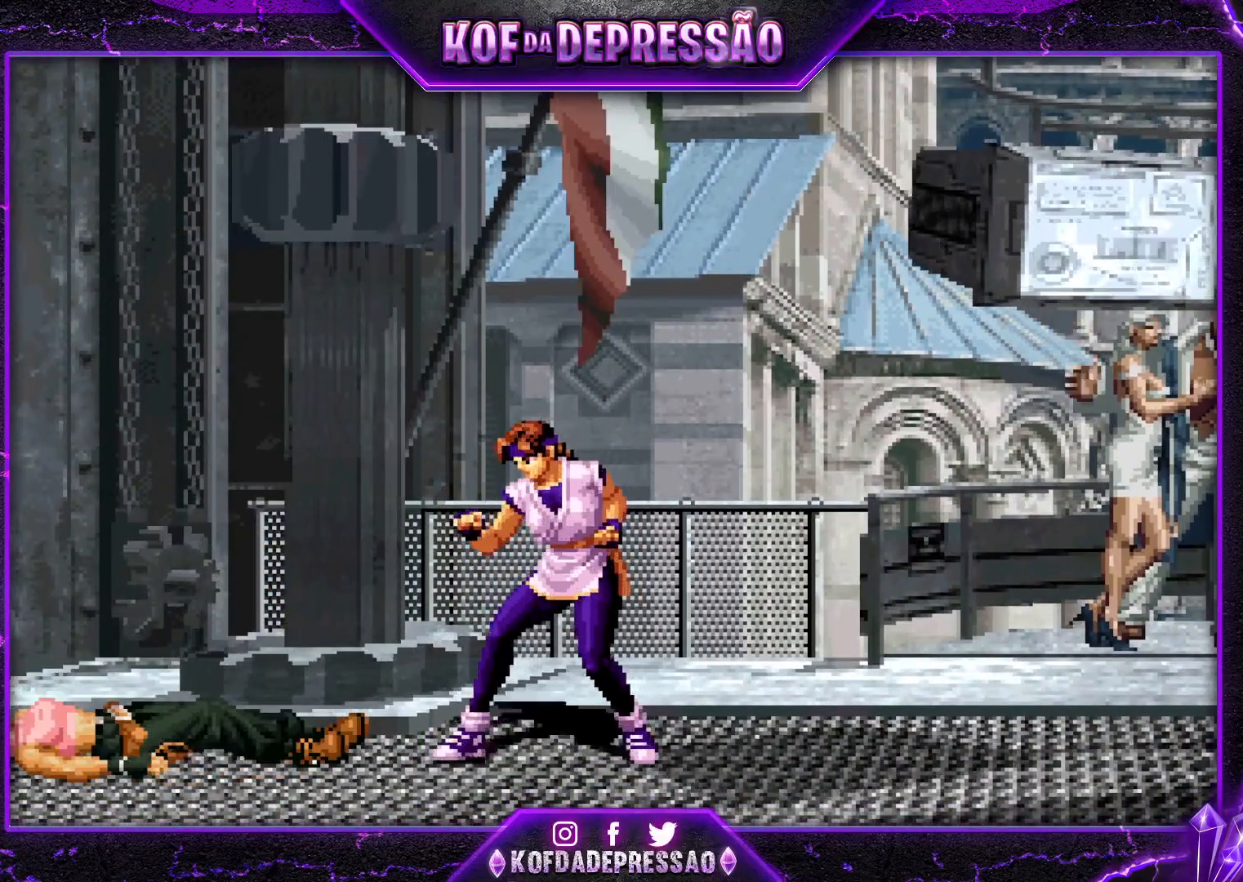
{"buttons": ["R1"], "left_stick": "center", "events": []}
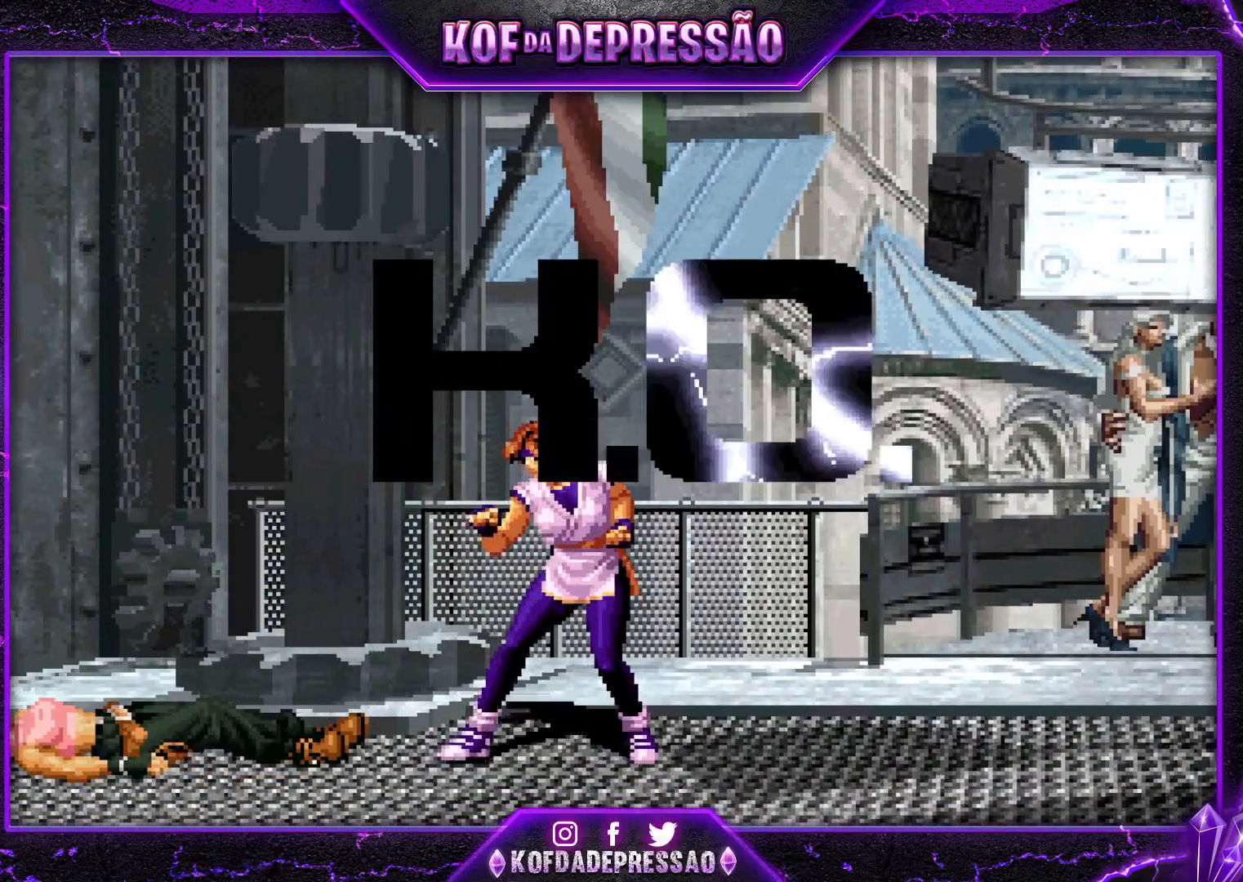
{"buttons": ["R1"], "left_stick": "center", "events": []}
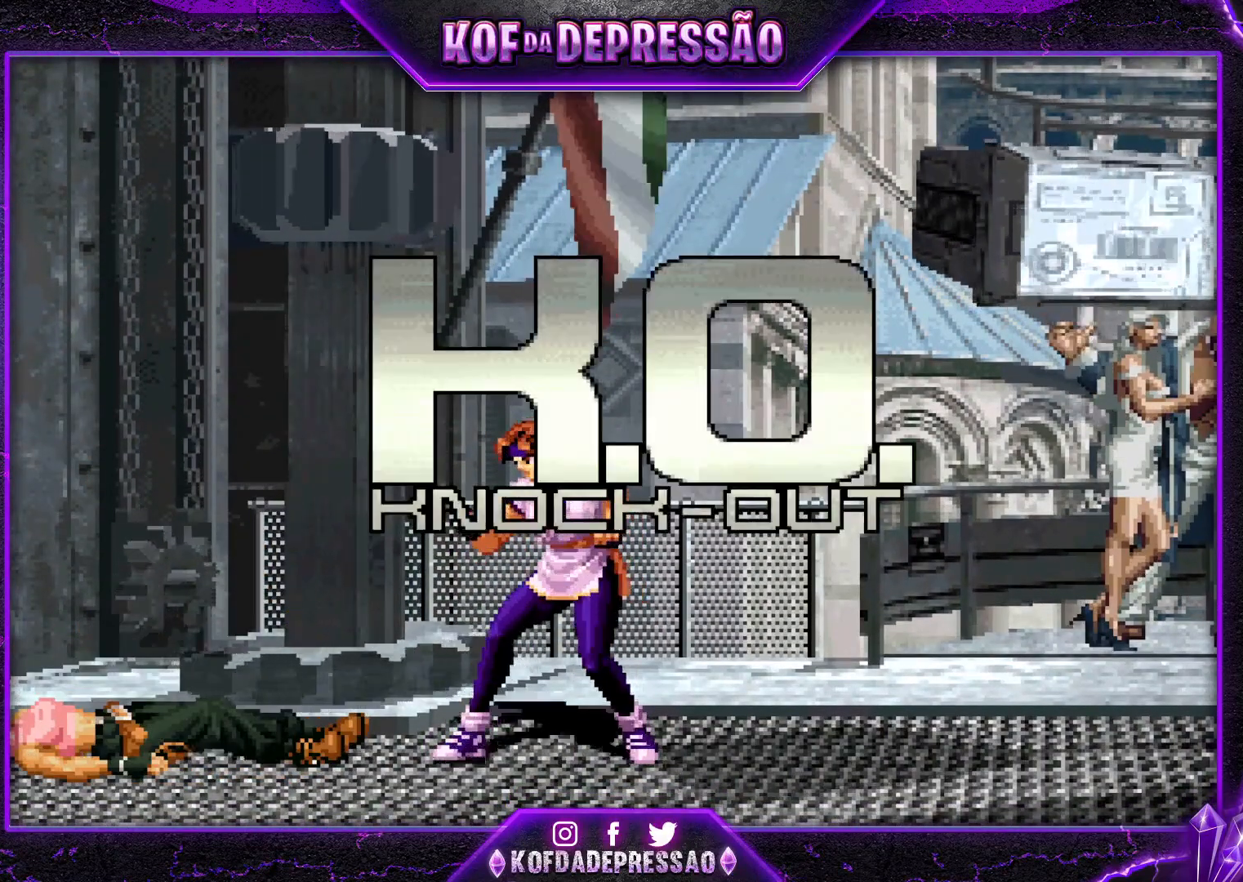
{"buttons": [], "left_stick": "center", "events": [[267, "R1", "up"], [284, "R1", "down"], [317, "R1", "up"]]}
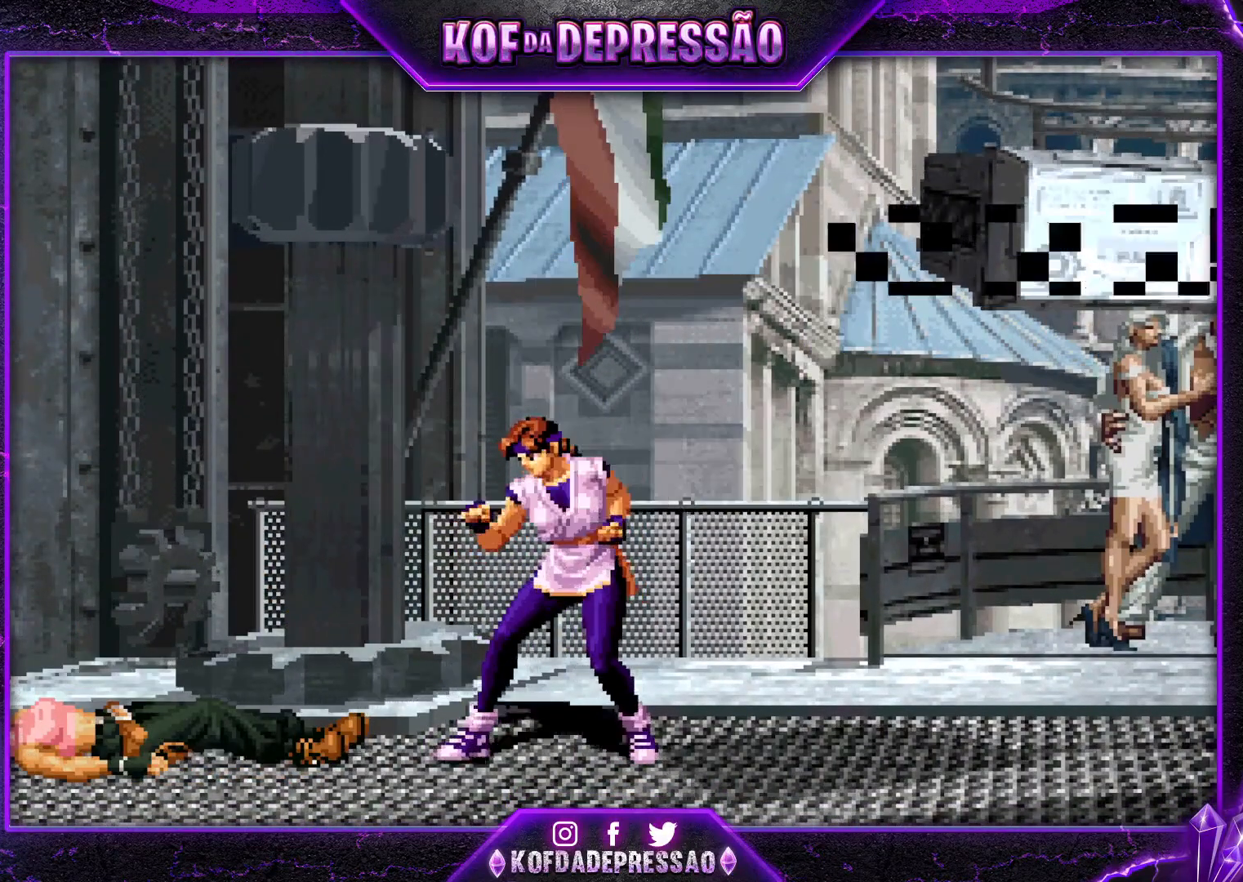
{"buttons": [], "left_stick": "center", "events": [[16, "CROSS", "down"], [16, "R1", "down"], [33, "CROSS", "up"], [33, "R1", "up"], [250, "CROSS", "down"], [250, "R1", "down"], [250, "SQUARE", "down"], [250, "TRIANGLE", "down"], [283, "CROSS", "up"], [283, "R1", "up"], [283, "SQUARE", "up"], [283, "TRIANGLE", "up"], [450, "CROSS", "down"], [450, "R1", "down"], [450, "TRIANGLE", "down"], [467, "SQUARE", "down"], [483, "CROSS", "up"], [483, "R1", "up"], [483, "SQUARE", "up"], [483, "TRIANGLE", "up"]]}
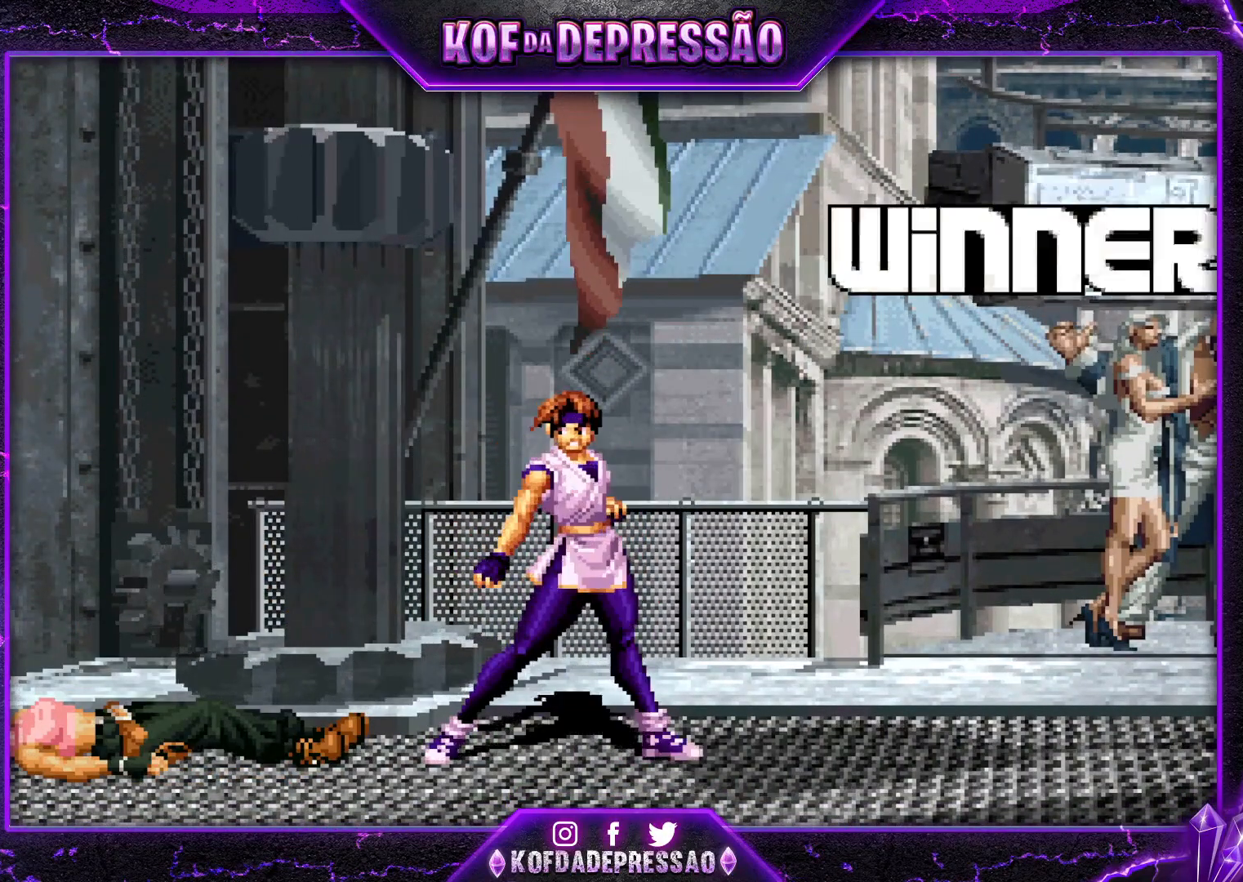
{"buttons": [], "left_stick": "center", "events": [[167, "R1", "down"], [167, "SQUARE", "down"], [167, "TRIANGLE", "down"], [184, "SQUARE", "up"], [200, "R1", "up"], [200, "TRIANGLE", "up"], [350, "R1", "down"], [384, "R1", "up"]]}
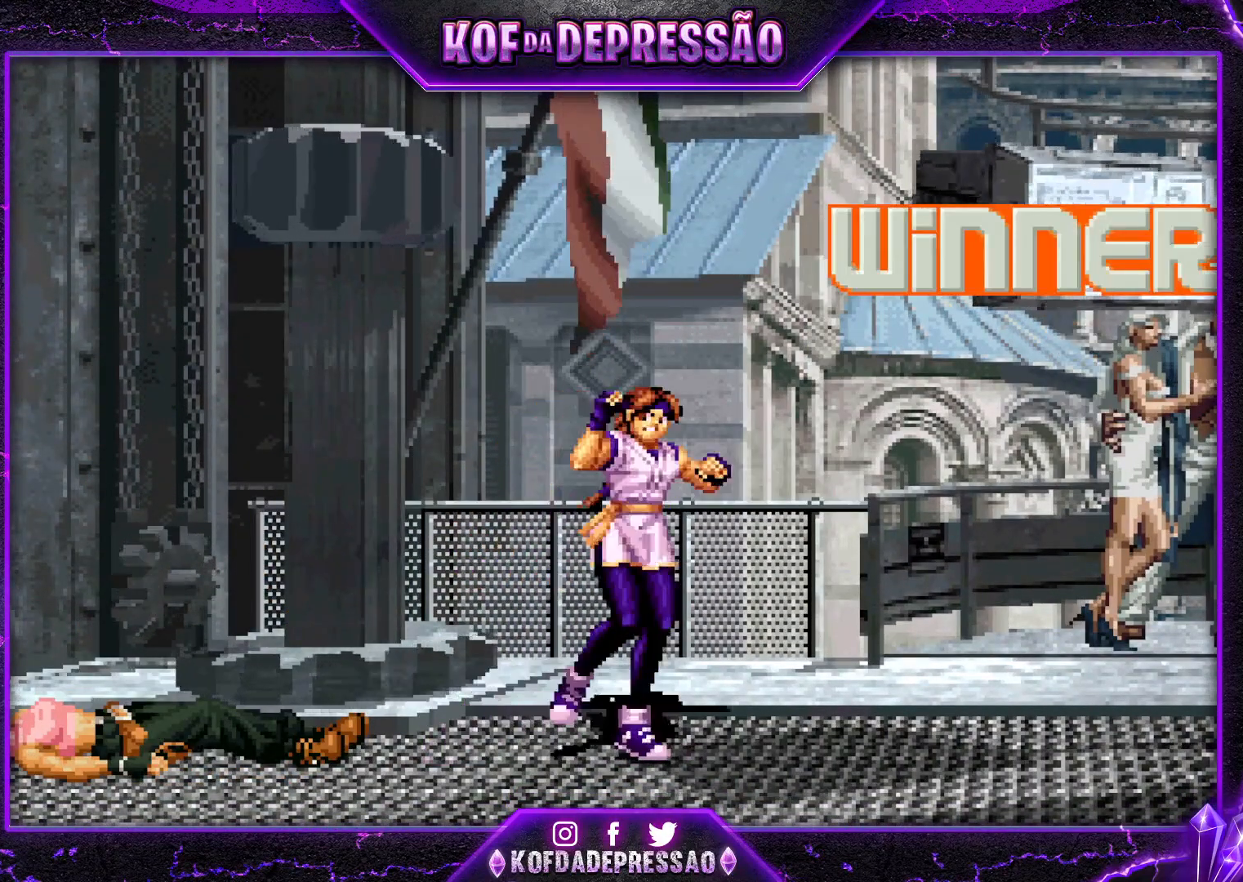
{"buttons": [], "left_stick": "center", "events": [[16, "R1", "down"], [33, "TRIANGLE", "down"], [50, "TRIANGLE", "up"], [66, "R1", "up"], [200, "R1", "down"], [216, "TRIANGLE", "down"], [233, "R1", "up"], [233, "TRIANGLE", "up"], [400, "R1", "down"], [417, "TRIANGLE", "down"], [433, "R1", "up"], [433, "TRIANGLE", "up"]]}
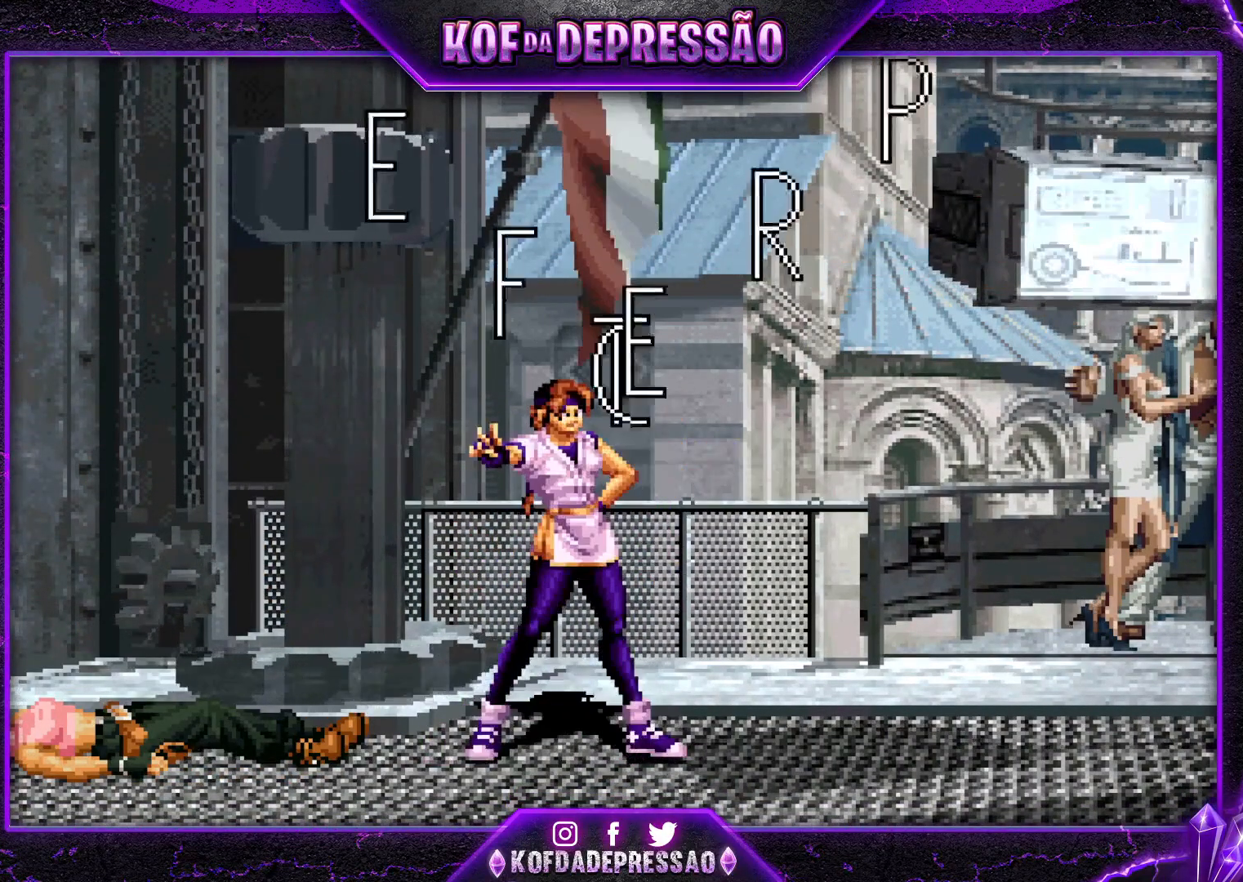
{"buttons": [], "left_stick": "center", "events": [[83, "R1", "down"], [83, "TRIANGLE", "down"], [117, "TRIANGLE", "up"], [150, "R1", "up"]]}
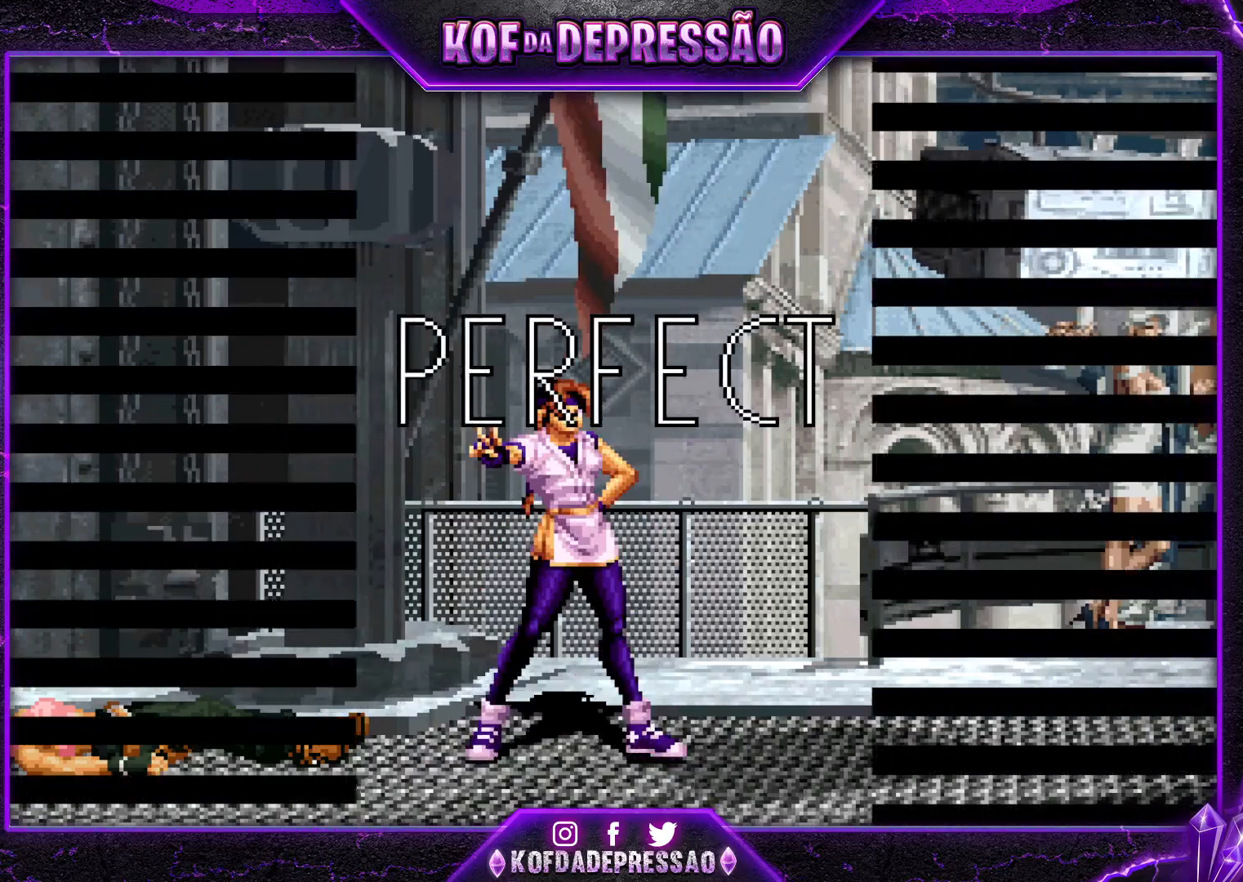
{"buttons": ["R1", "R2"], "left_stick": "center", "events": [[266, "R1", "down"], [266, "R2", "down"]]}
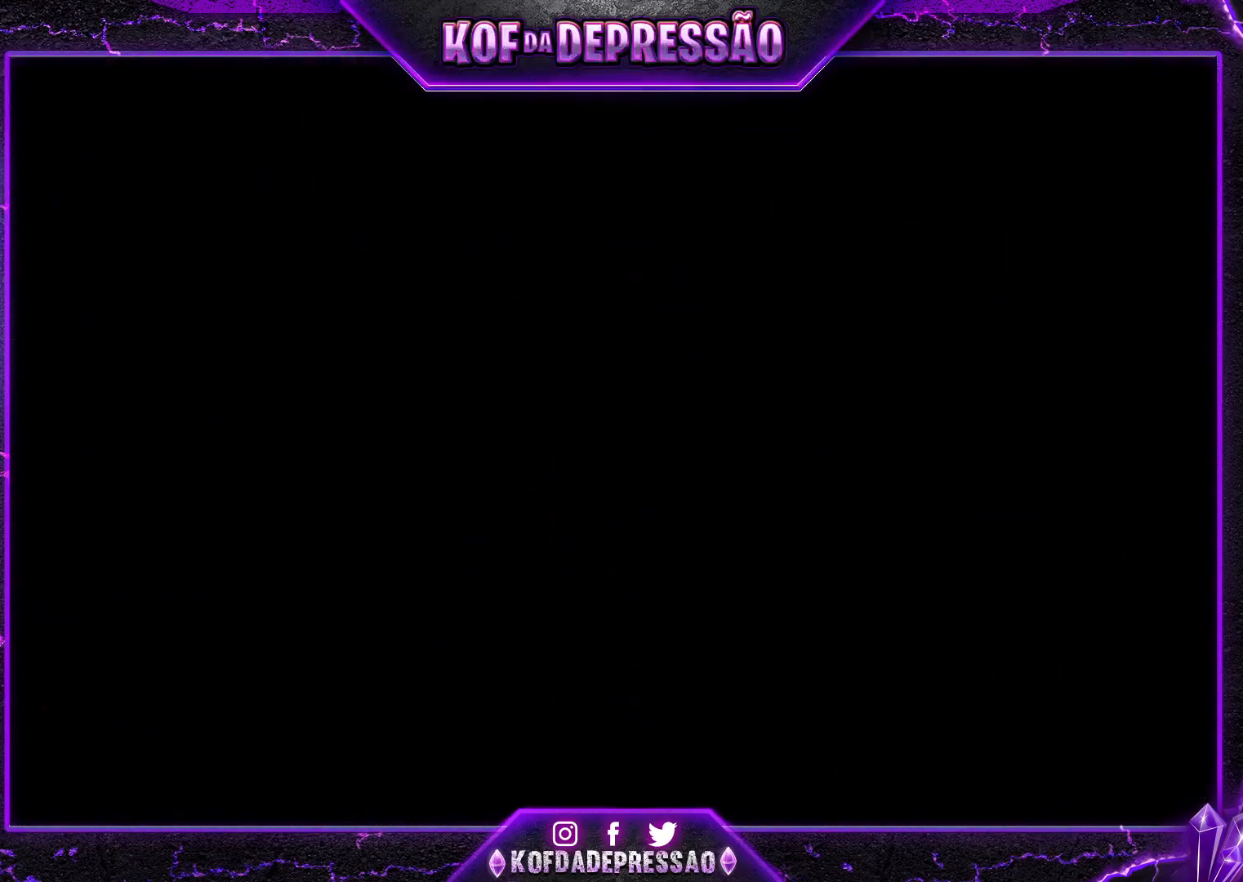
{"buttons": ["R1", "R2"], "left_stick": "center", "events": []}
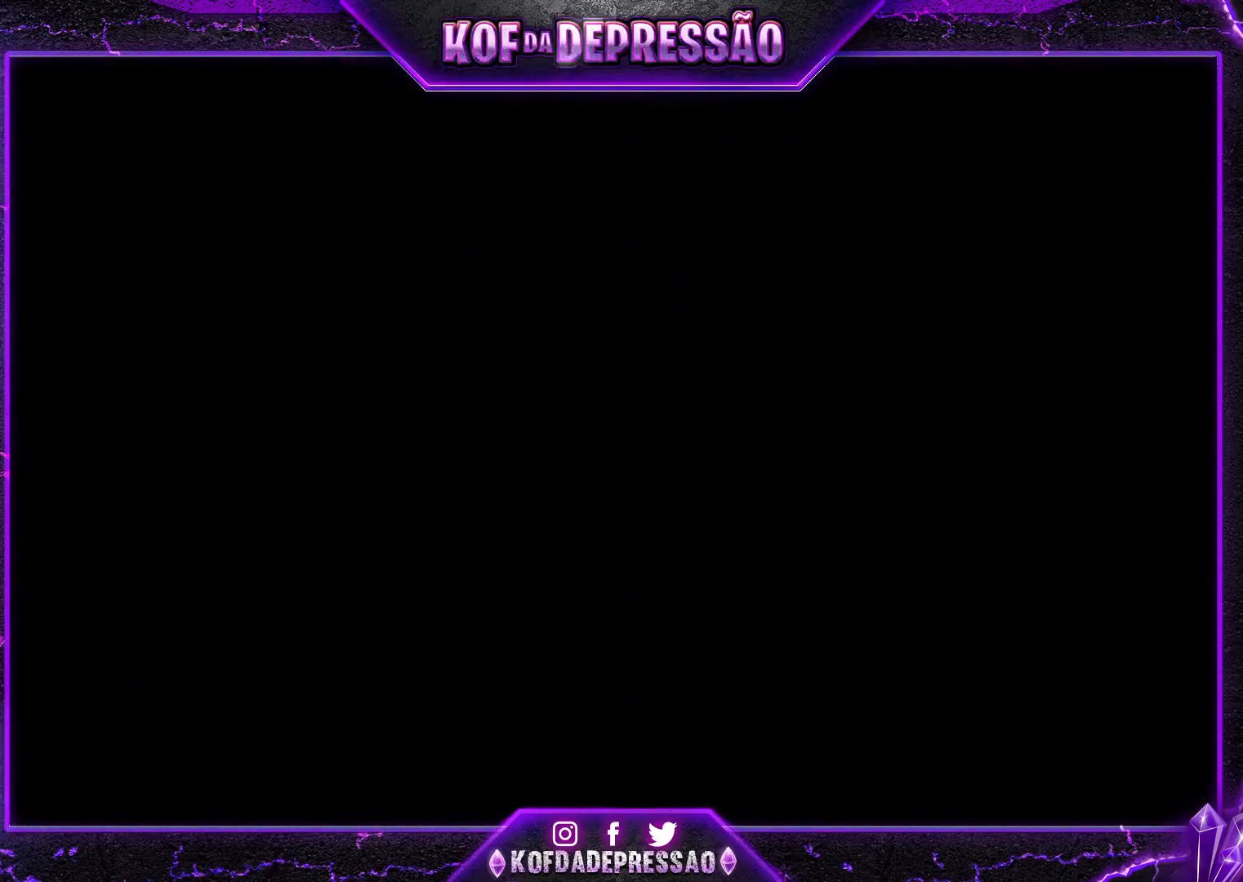
{"buttons": ["R1", "R2"], "left_stick": "center", "events": []}
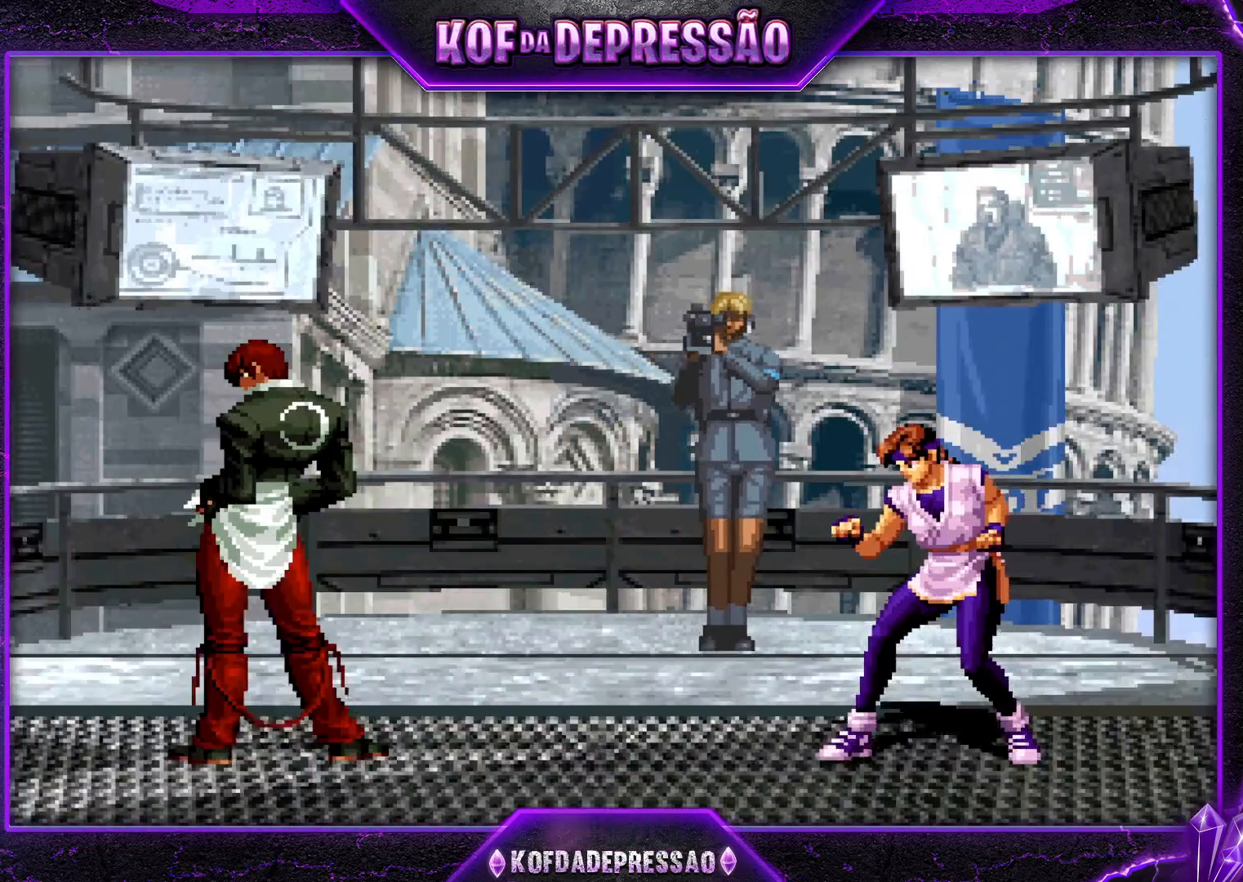
{"buttons": ["R1", "R2"], "left_stick": "center", "events": []}
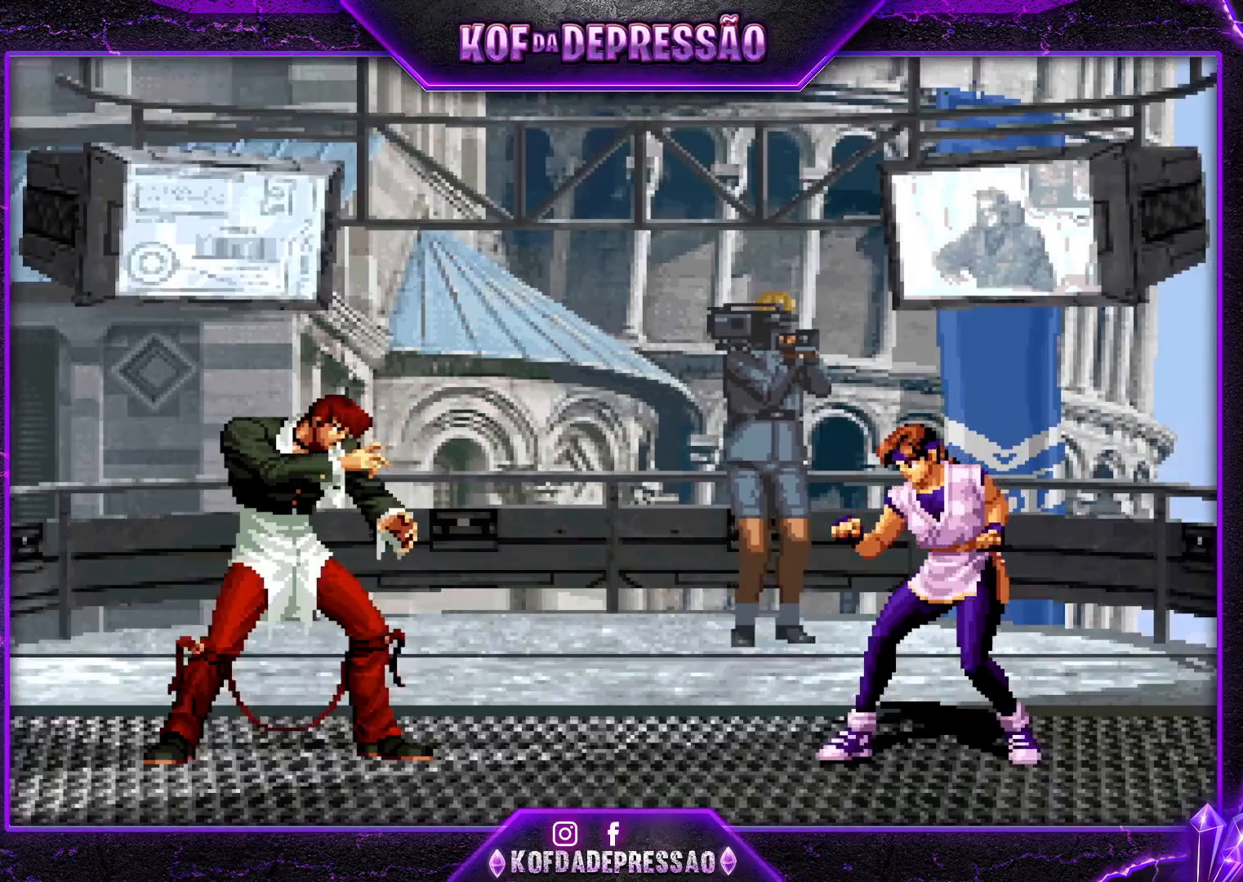
{"buttons": ["R1", "R2"], "left_stick": "center", "events": []}
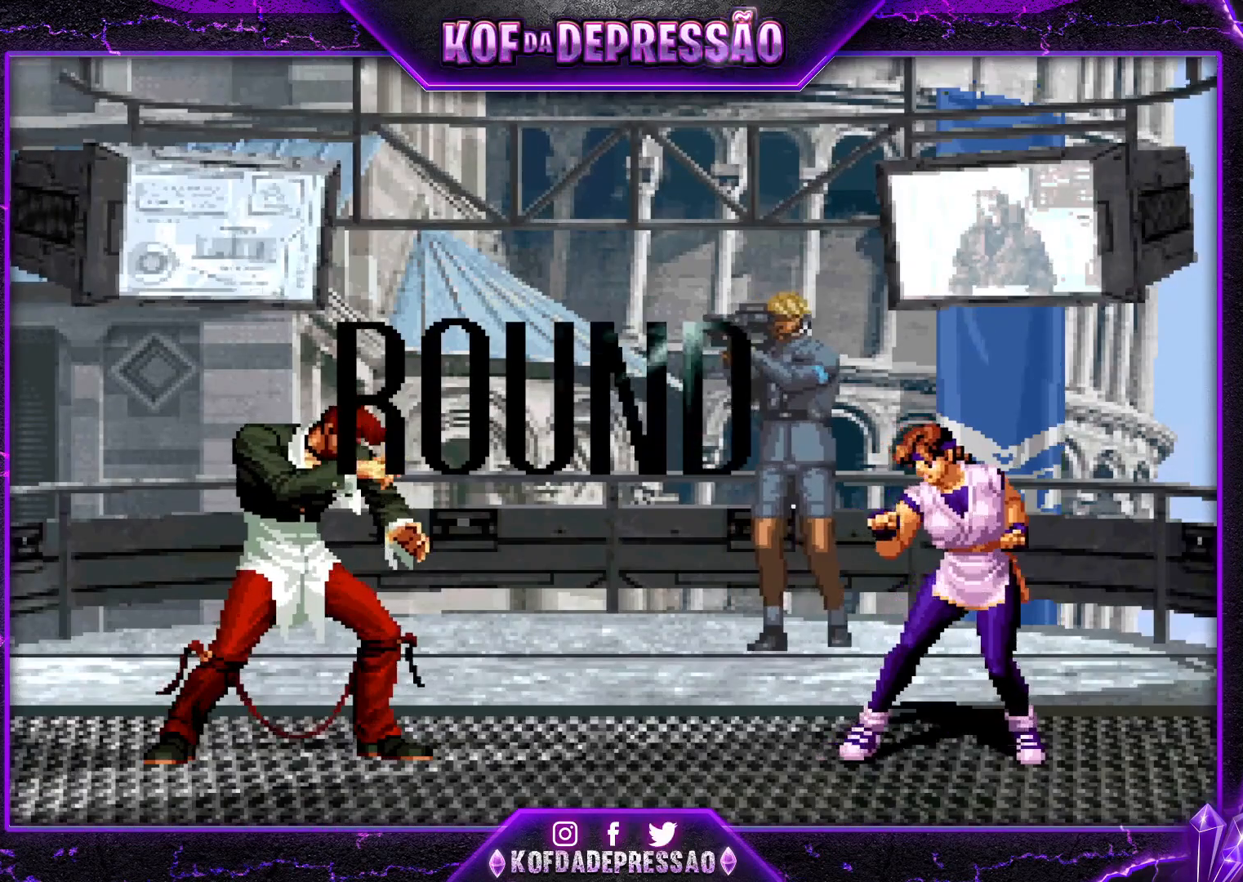
{"buttons": ["R1", "R2"], "left_stick": "center", "events": []}
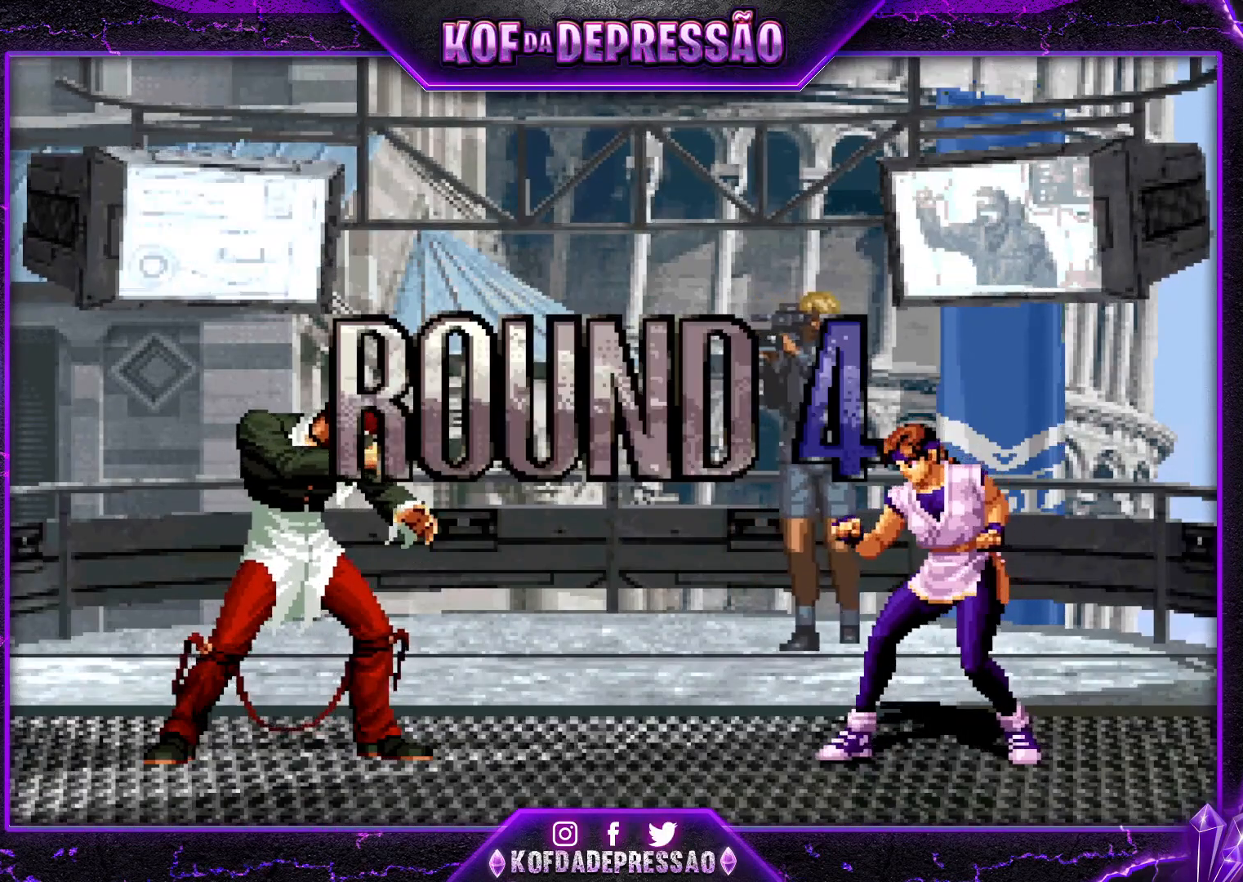
{"buttons": [], "left_stick": "center", "events": [[266, "R2", "up"], [283, "R2", "down"], [300, "R2", "up"], [317, "R1", "up"]]}
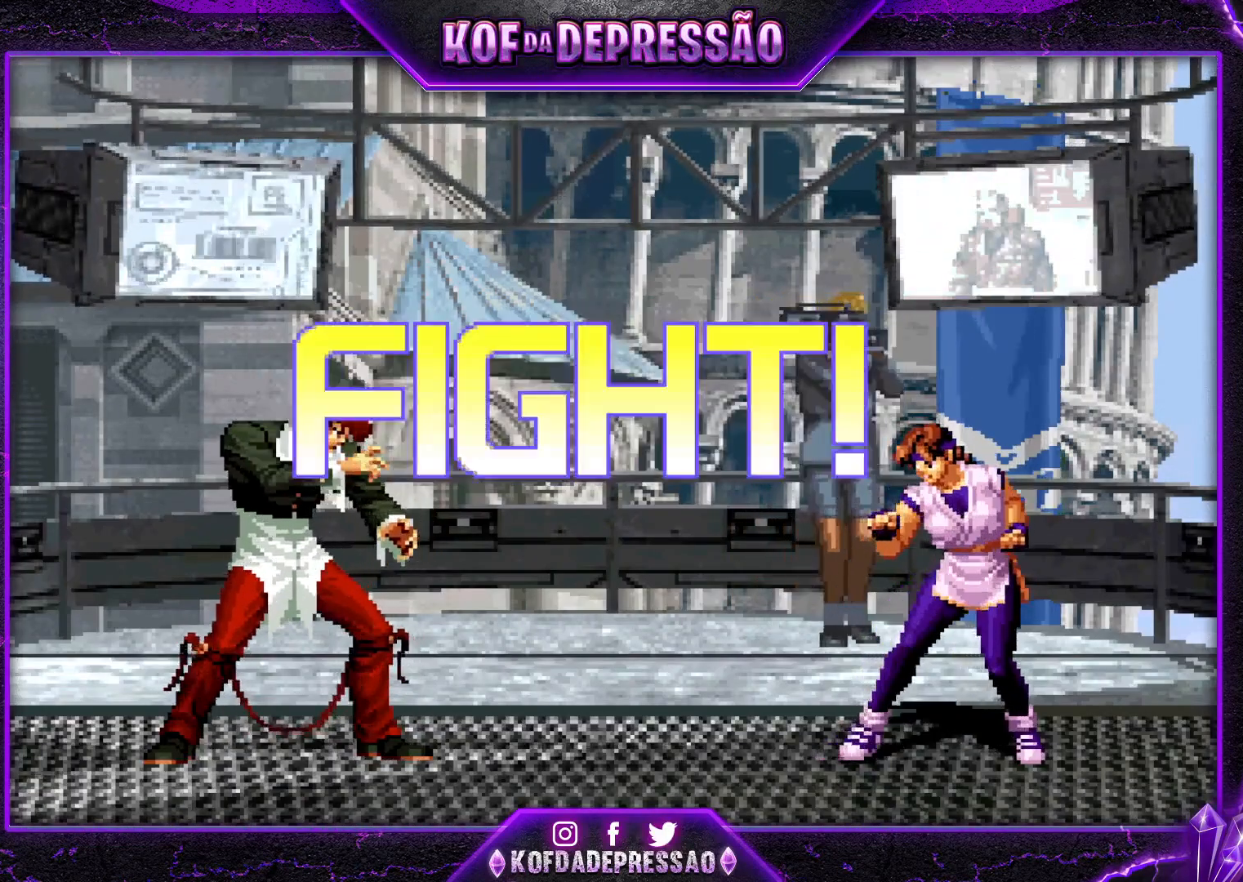
{"buttons": [], "left_stick": "center", "events": [[434, "left_stick", "up"], [501, "left_stick", "center"]]}
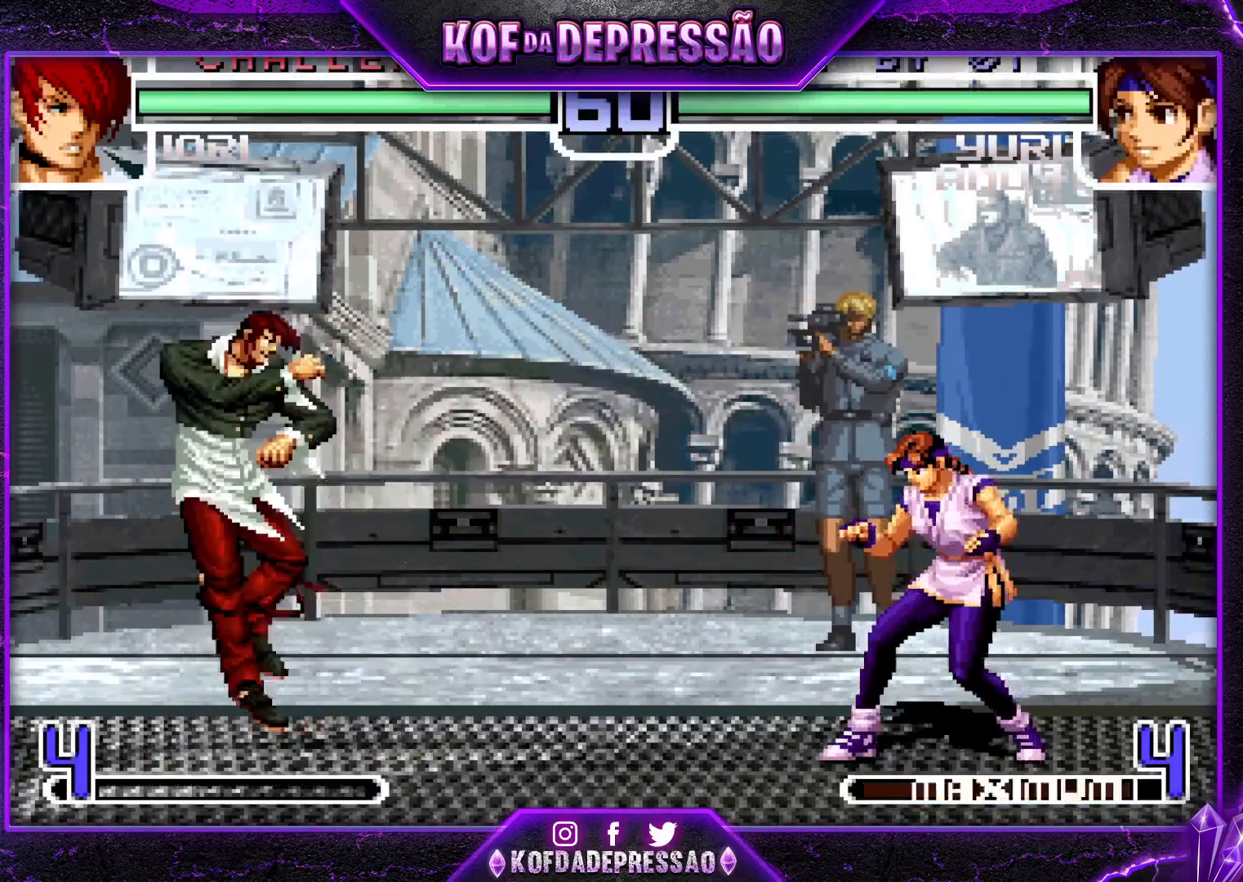
{"buttons": [], "left_stick": "center", "events": [[150, "CROSS", "down"], [166, "R1", "down"], [216, "CROSS", "up"], [216, "R1", "up"]]}